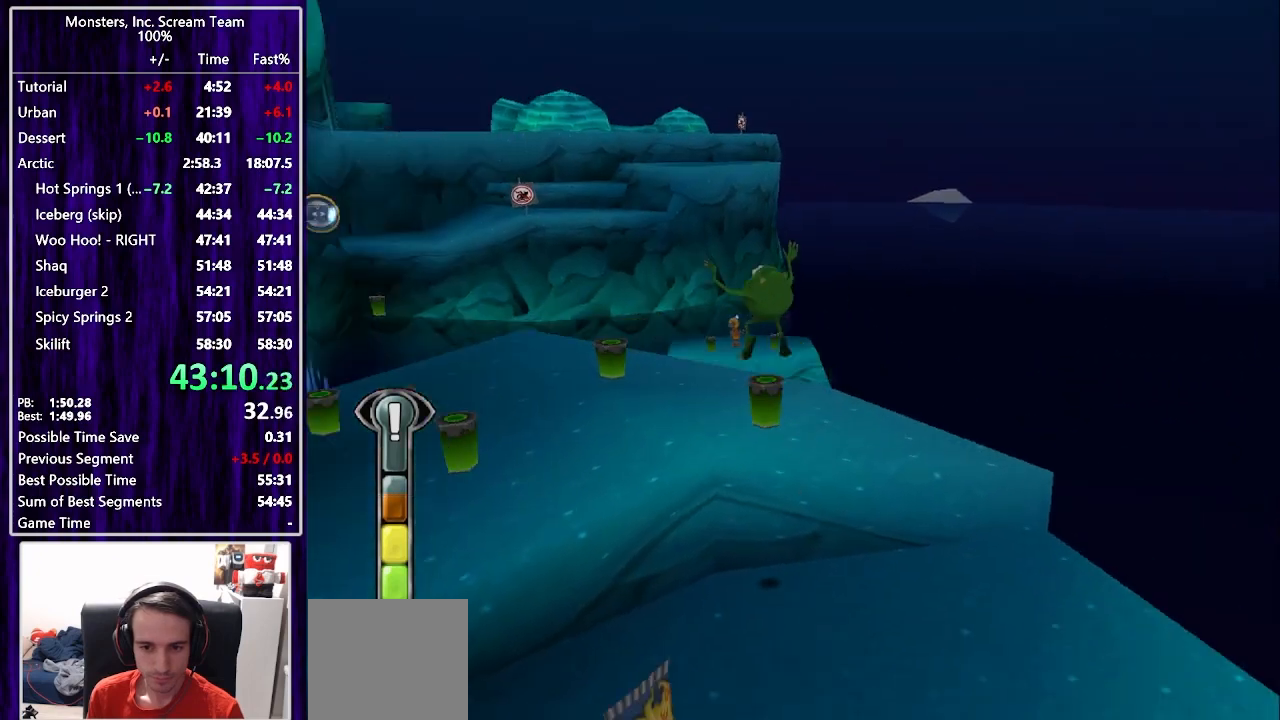
Gameplay with a controller (PlayStation layout); each line is a JSON object with the inputs held at the frame after it. "events" lists button and stick changes between this image and that frame as [ms after this image, input, new state], when the widget could be followed in between. Not read: L1 R1.
{"buttons": ["DPAD_UP"], "left_stick": "center", "right_stick": "center", "events": [[100, "DPAD_LEFT", "up"], [233, "DPAD_LEFT", "down"], [400, "DPAD_LEFT", "up"]]}
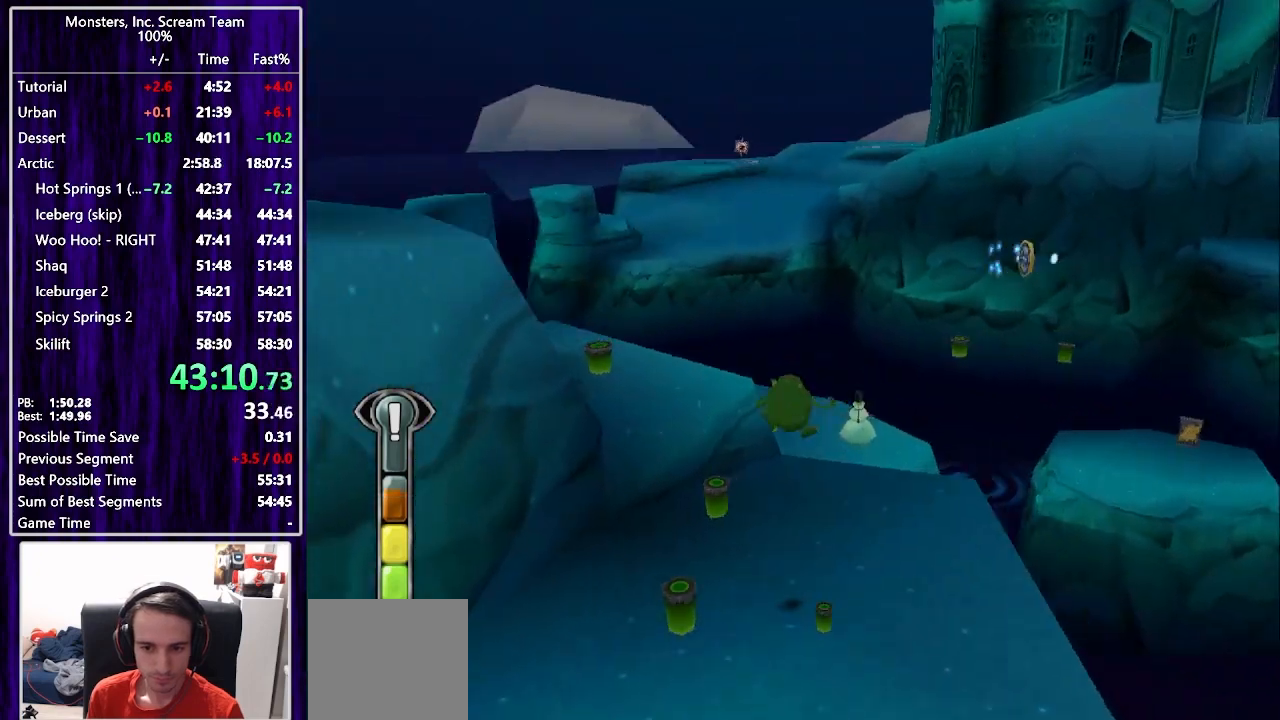
{"buttons": ["DPAD_UP"], "left_stick": "center", "right_stick": "center", "events": [[283, "DPAD_LEFT", "down"], [367, "CROSS", "down"], [433, "DPAD_LEFT", "up"], [450, "CROSS", "up"]]}
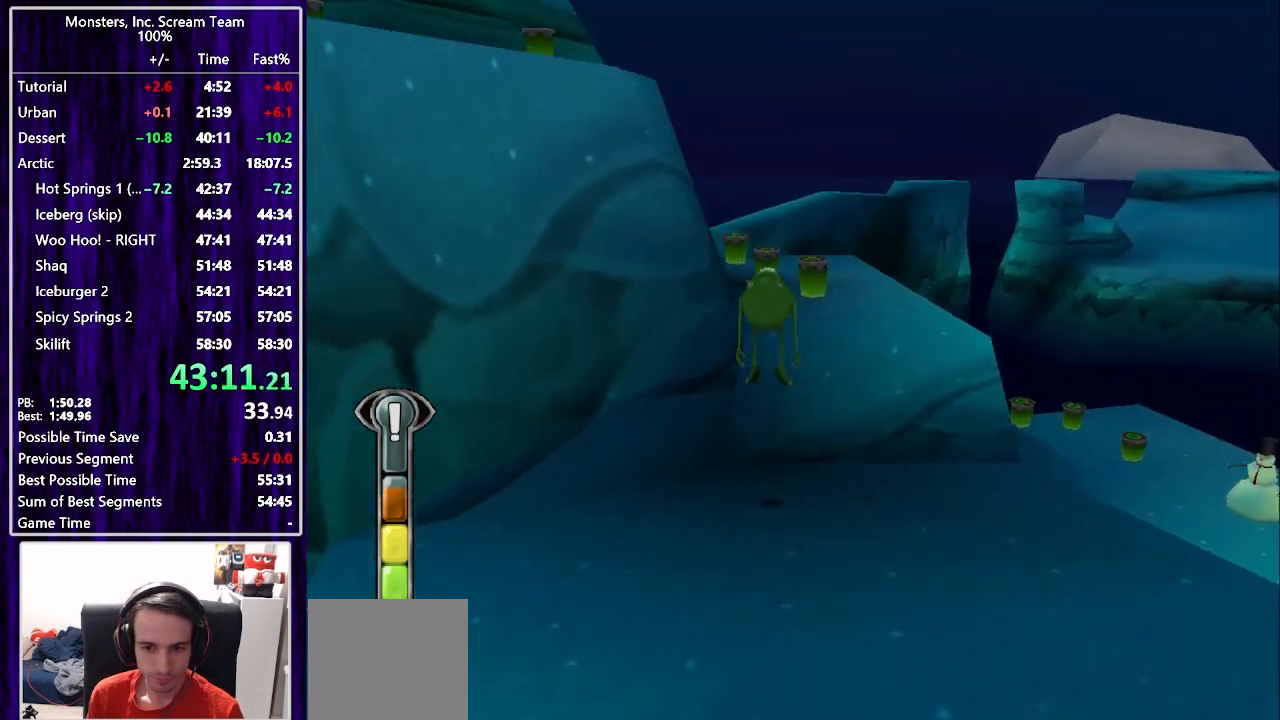
{"buttons": ["DPAD_UP"], "left_stick": "center", "right_stick": "center", "events": [[17, "CROSS", "down"], [100, "CROSS", "up"]]}
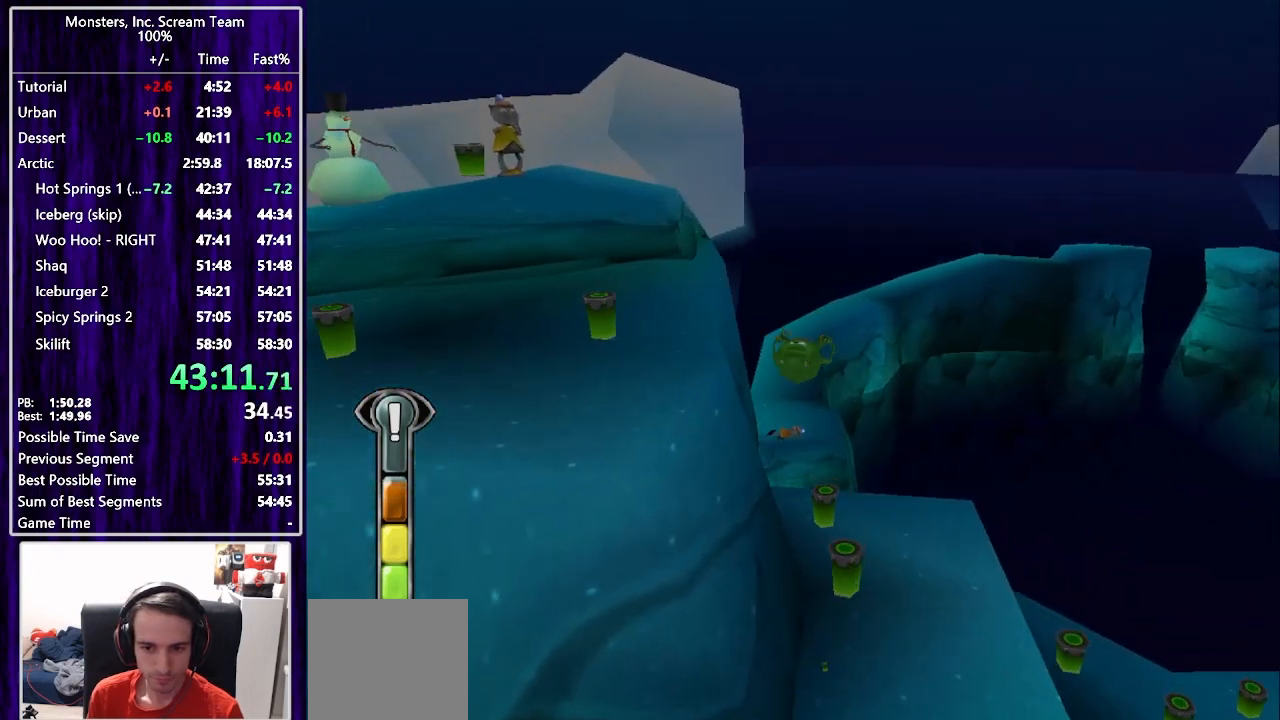
{"buttons": ["CROSS", "DPAD_DOWN", "DPAD_LEFT"], "left_stick": "center", "right_stick": "center", "events": [[250, "DPAD_RIGHT", "down"], [283, "DPAD_UP", "up"], [350, "DPAD_DOWN", "down"], [367, "DPAD_RIGHT", "up"], [450, "CROSS", "down"], [500, "DPAD_LEFT", "down"]]}
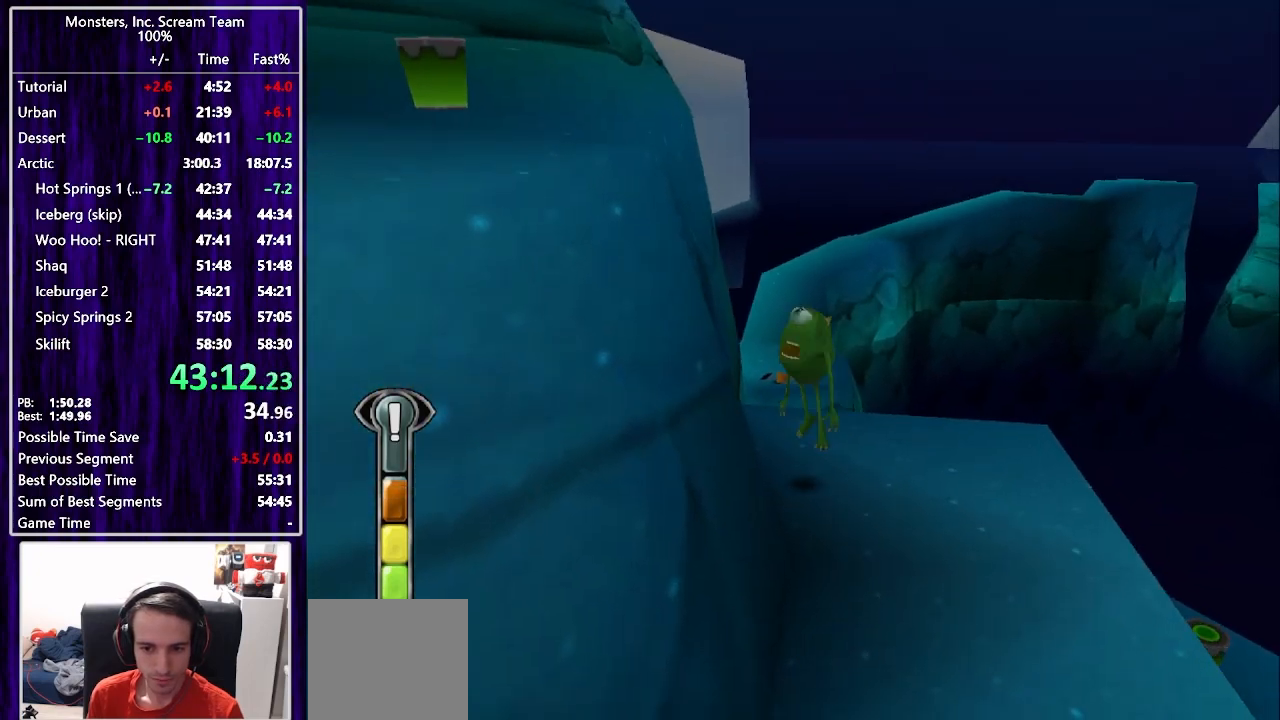
{"buttons": ["DPAD_LEFT"], "left_stick": "center", "right_stick": "center", "events": [[67, "CROSS", "up"], [133, "CROSS", "down"], [233, "CROSS", "up"], [233, "DPAD_DOWN", "up"]]}
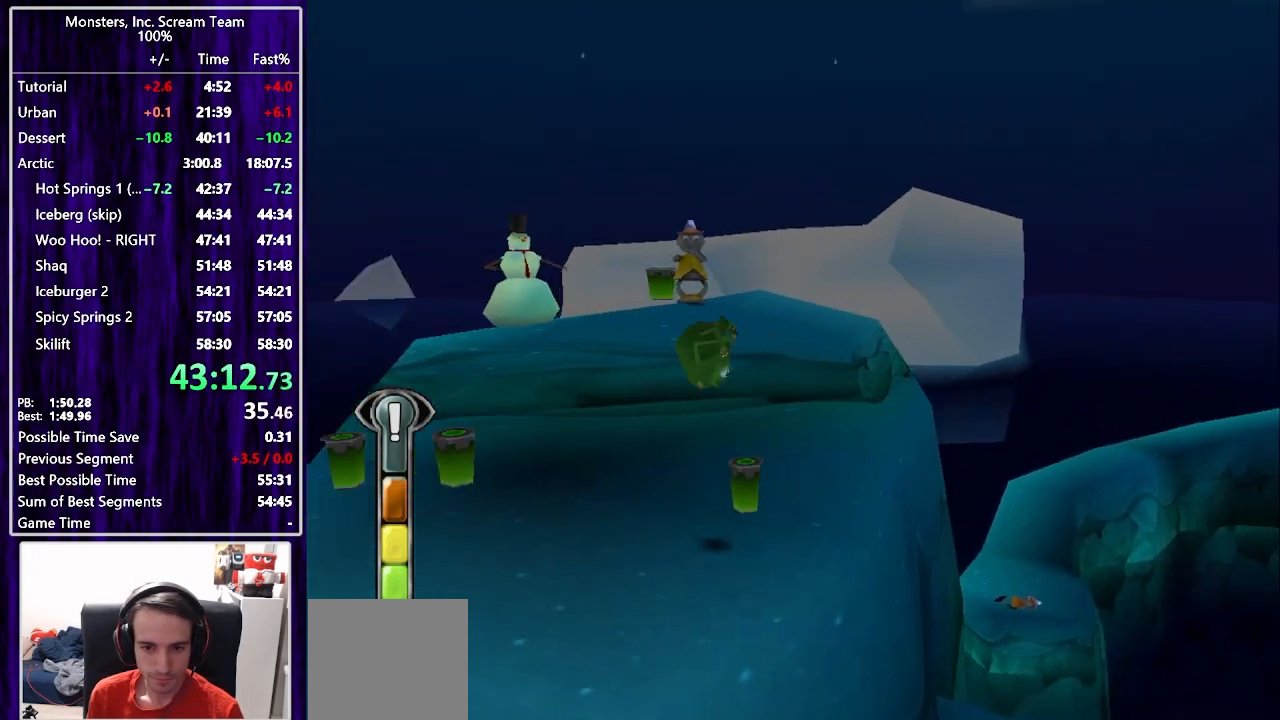
{"buttons": ["DPAD_UP"], "left_stick": "center", "right_stick": "center", "events": [[250, "DPAD_UP", "down"], [383, "CROSS", "down"], [467, "DPAD_LEFT", "up"], [500, "CROSS", "up"]]}
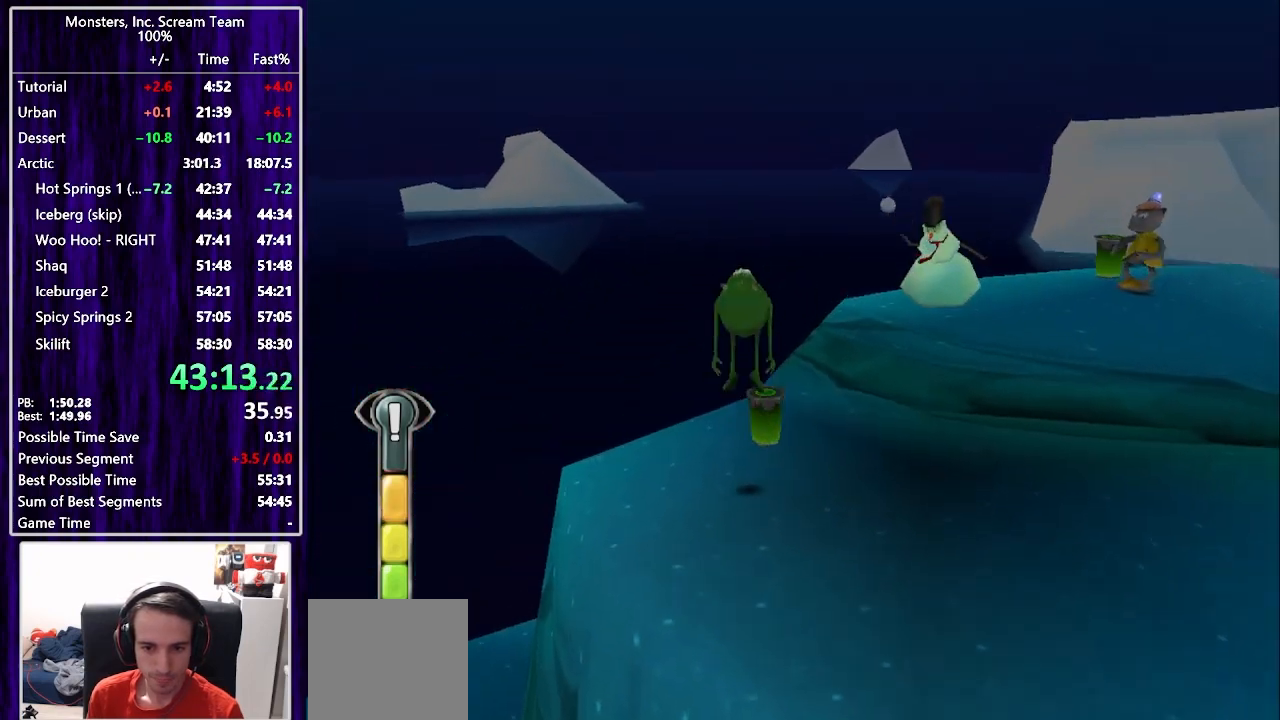
{"buttons": [], "left_stick": "center", "right_stick": "center", "events": [[50, "CROSS", "down"], [117, "DPAD_RIGHT", "down"], [167, "CROSS", "up"], [167, "DPAD_UP", "up"], [400, "DPAD_RIGHT", "up"]]}
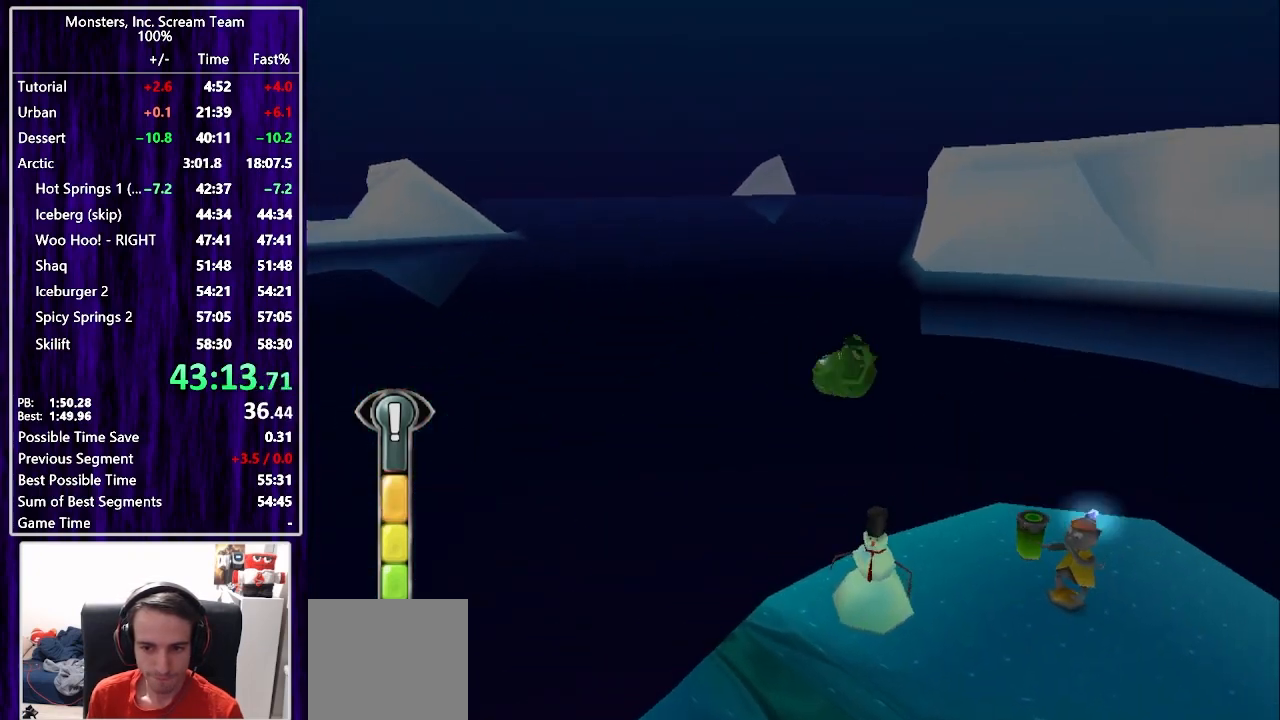
{"buttons": ["DPAD_UP", "DPAD_RIGHT"], "left_stick": "center", "right_stick": "center", "events": [[133, "DPAD_RIGHT", "down"], [133, "DPAD_UP", "down"]]}
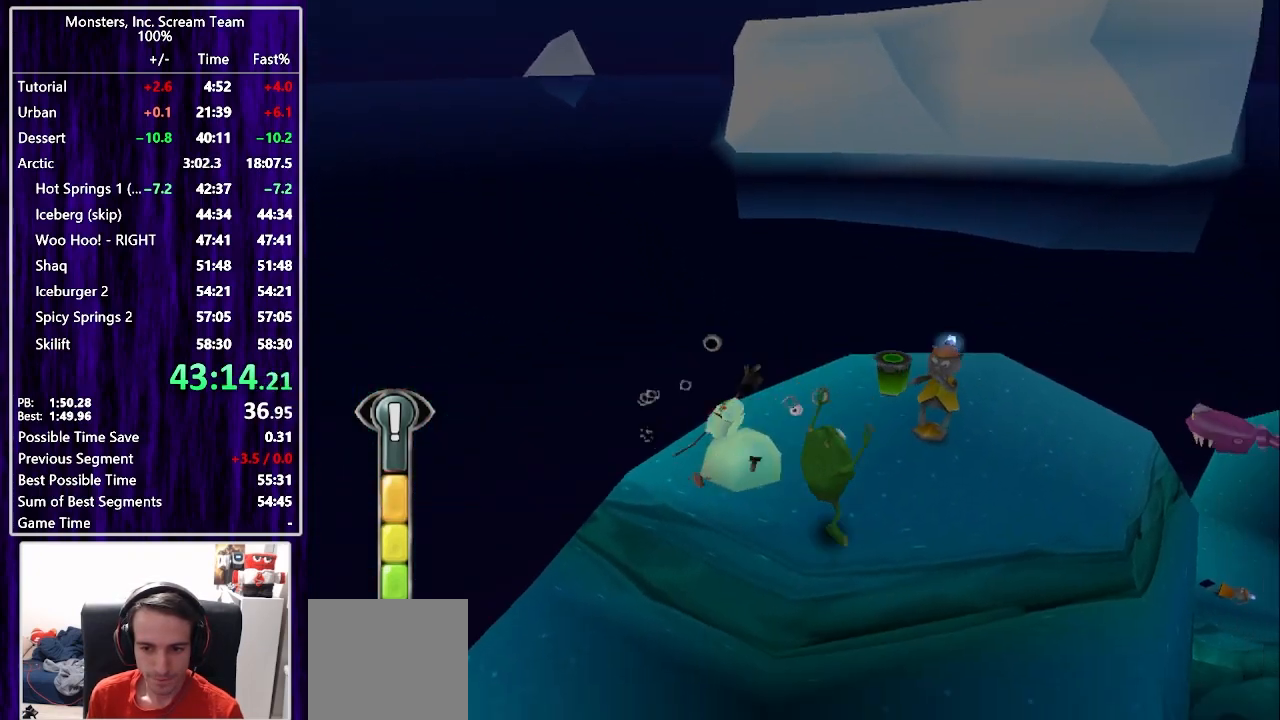
{"buttons": ["CROSS", "DPAD_UP", "DPAD_LEFT"], "left_stick": "center", "right_stick": "center", "events": [[83, "DPAD_RIGHT", "up"], [117, "DPAD_RIGHT", "down"], [167, "CIRCLE", "down"], [233, "CIRCLE", "up"], [300, "DPAD_RIGHT", "up"], [400, "CROSS", "down"], [417, "DPAD_LEFT", "down"]]}
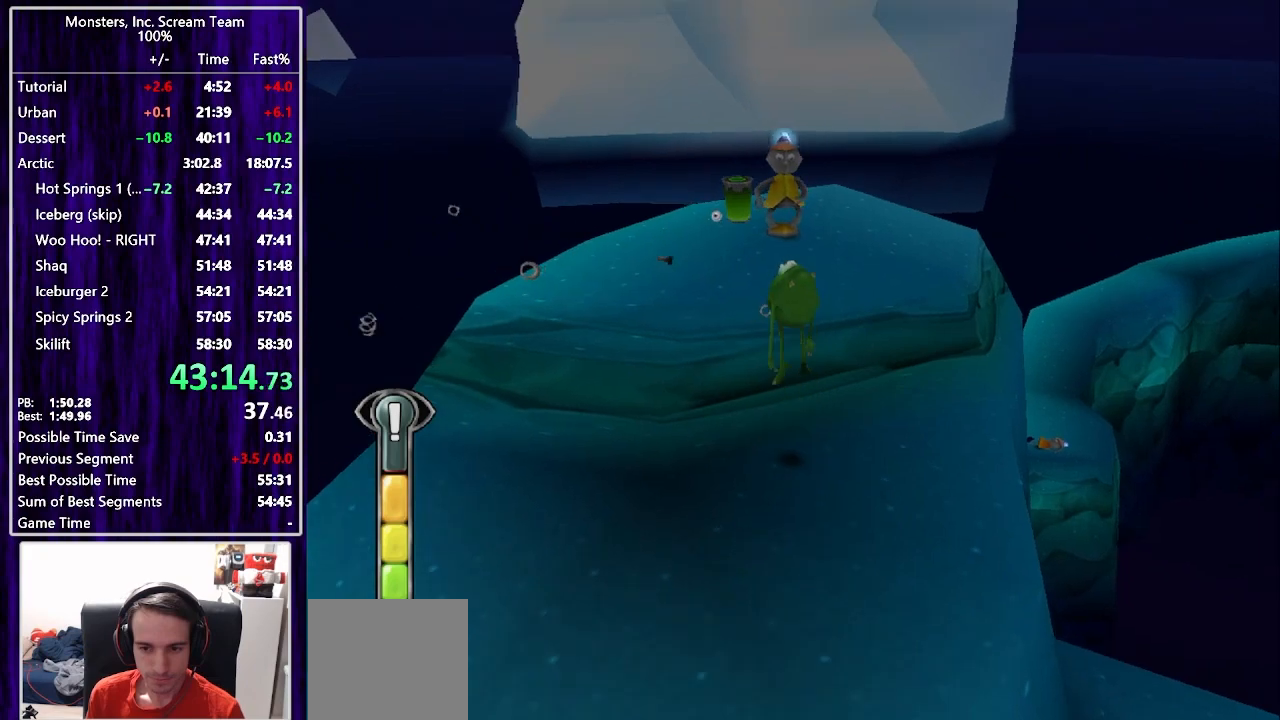
{"buttons": ["CIRCLE", "DPAD_UP"], "left_stick": "center", "right_stick": "center", "events": [[83, "CROSS", "up"], [117, "DPAD_LEFT", "up"], [350, "CIRCLE", "down"], [417, "CIRCLE", "up"], [483, "CIRCLE", "down"]]}
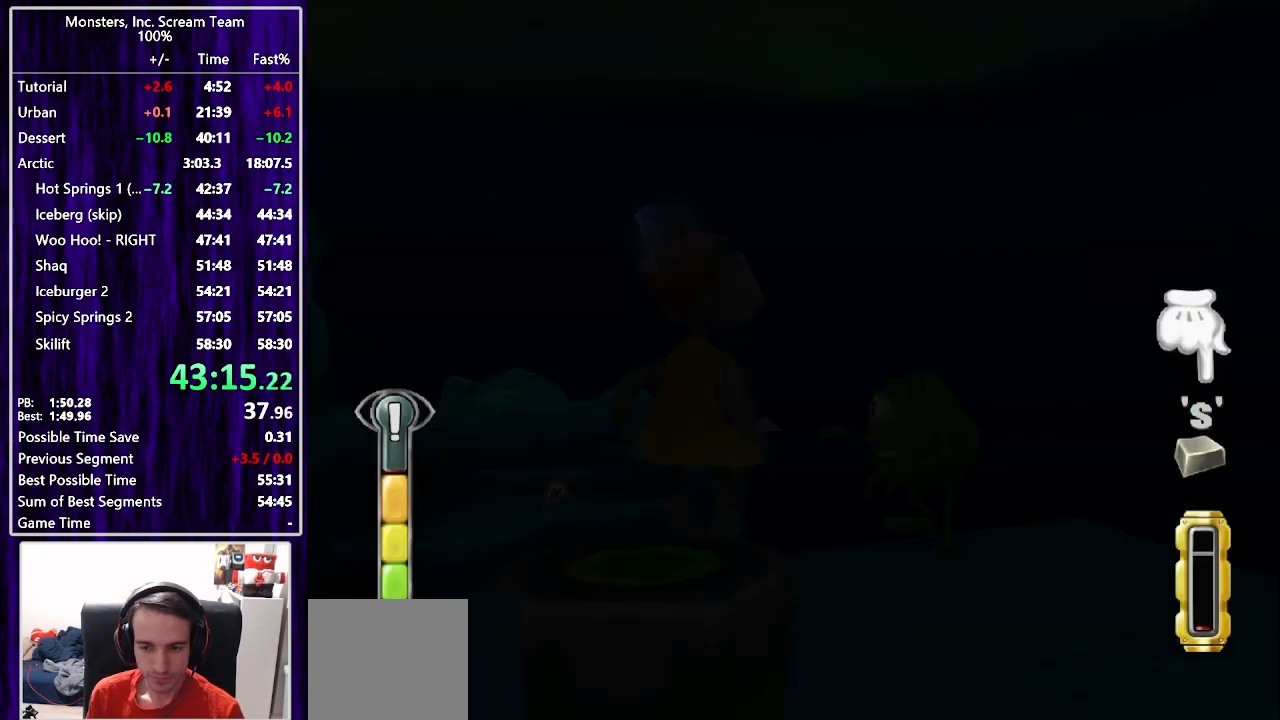
{"buttons": [], "left_stick": "center", "right_stick": "center", "events": [[50, "CIRCLE", "up"], [117, "CIRCLE", "down"], [183, "CIRCLE", "up"], [200, "DPAD_UP", "up"], [250, "CIRCLE", "down"], [300, "CIRCLE", "up"], [383, "CIRCLE", "down"], [450, "CIRCLE", "up"]]}
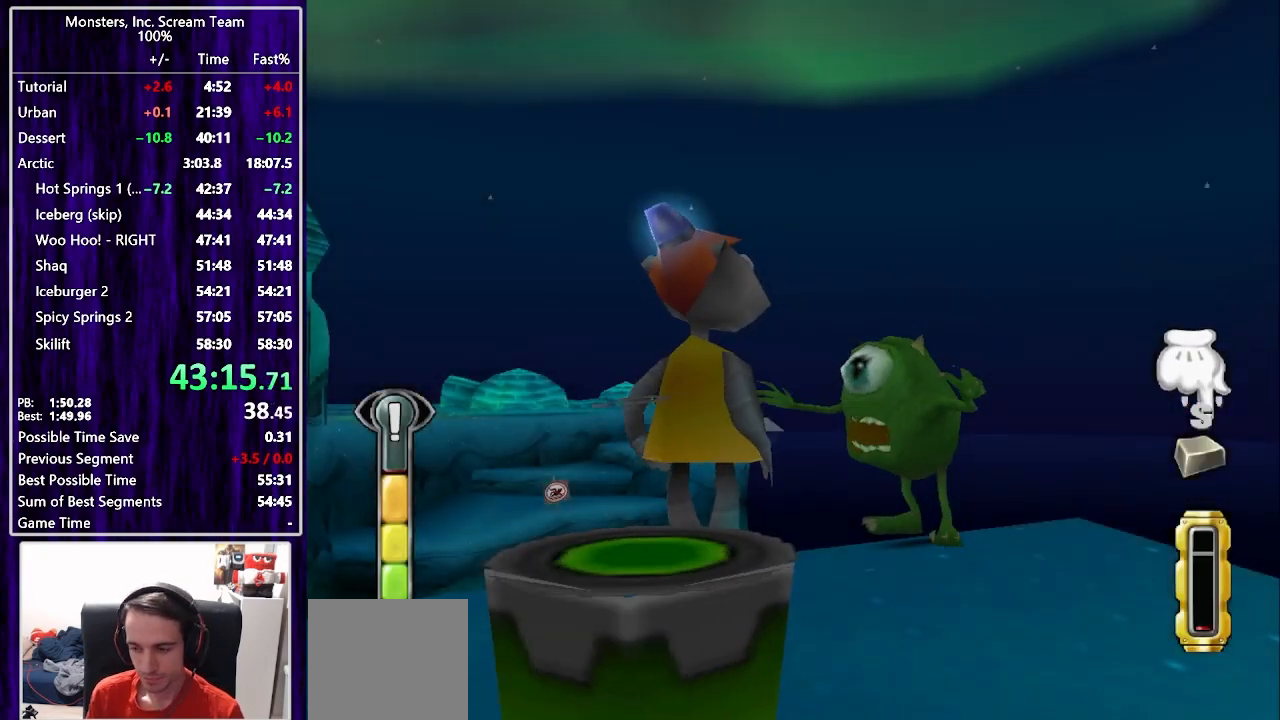
{"buttons": [], "left_stick": "center", "right_stick": "center", "events": [[17, "CIRCLE", "down"], [83, "CIRCLE", "up"], [133, "CIRCLE", "down"], [217, "CIRCLE", "up"], [267, "CIRCLE", "down"], [333, "CIRCLE", "up"], [400, "CIRCLE", "down"], [467, "CIRCLE", "up"]]}
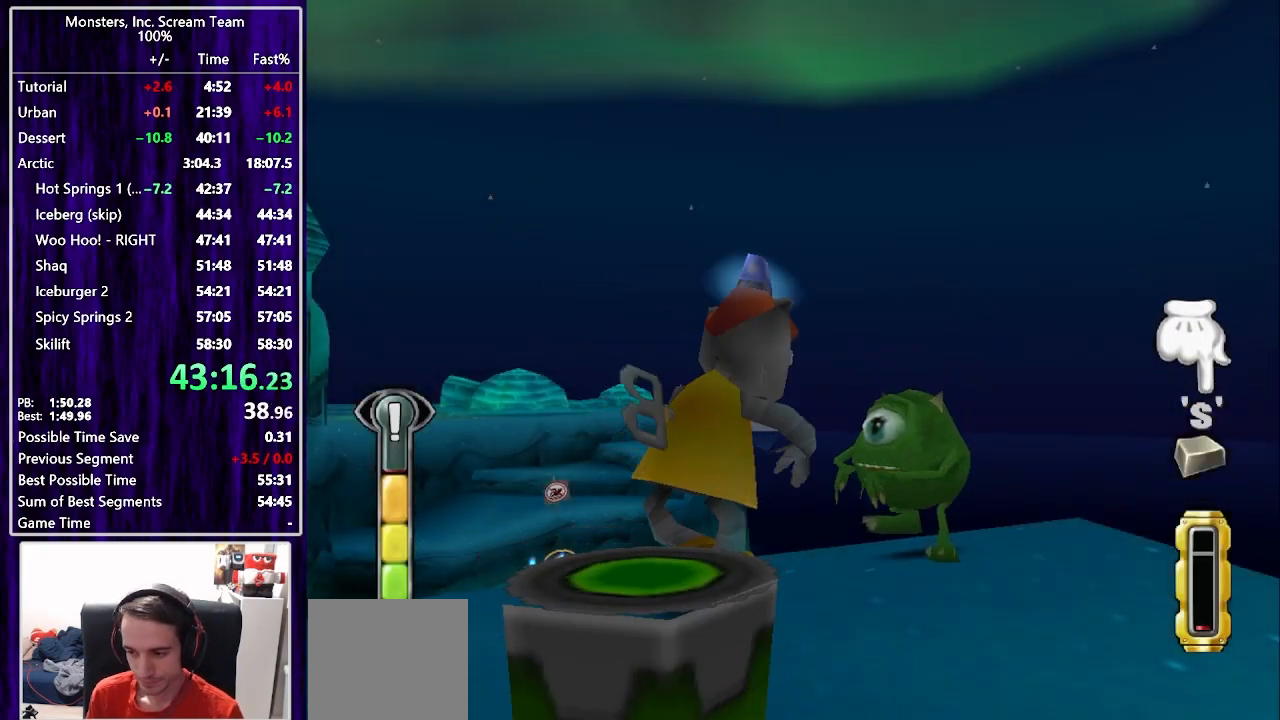
{"buttons": [], "left_stick": "center", "right_stick": "center", "events": [[17, "CIRCLE", "down"], [100, "CIRCLE", "up"], [167, "CIRCLE", "down"], [217, "CIRCLE", "up"], [300, "CIRCLE", "down"], [350, "CIRCLE", "up"], [433, "CIRCLE", "down"], [500, "CIRCLE", "up"]]}
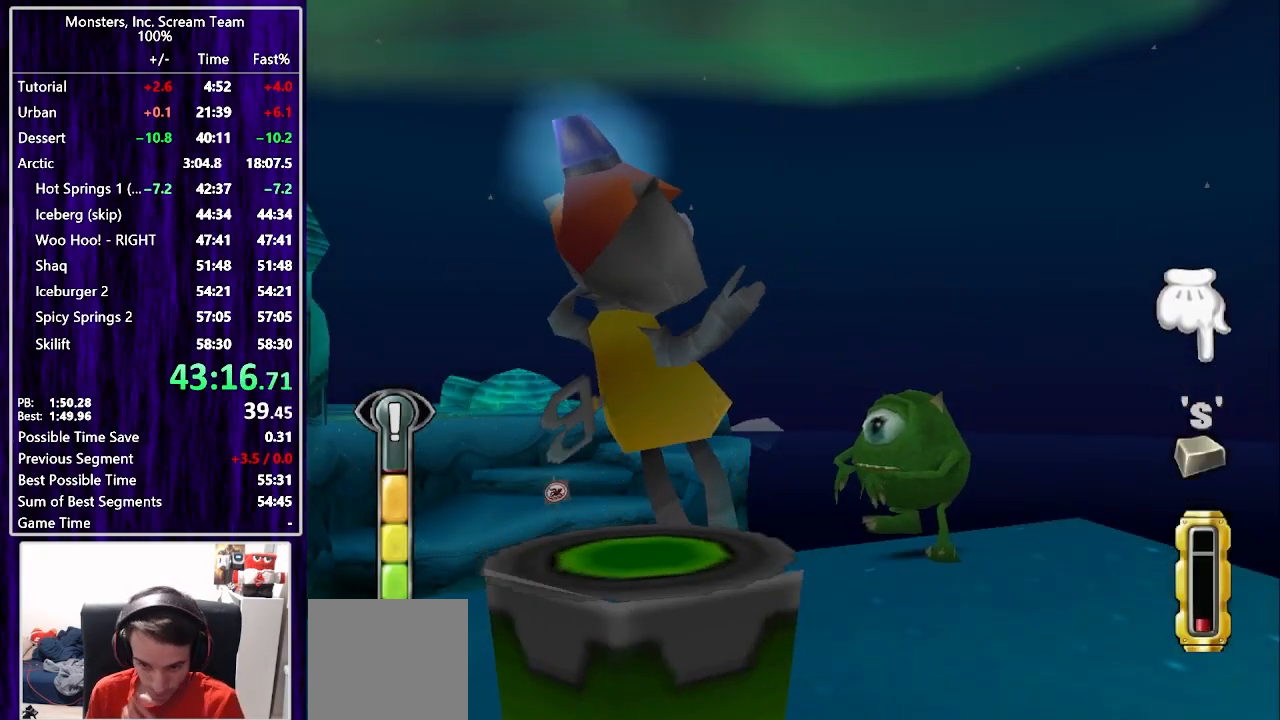
{"buttons": [], "left_stick": "center", "right_stick": "center", "events": [[83, "CIRCLE", "down"], [150, "CIRCLE", "up"], [233, "CIRCLE", "down"], [283, "CIRCLE", "up"], [367, "CIRCLE", "down"], [417, "CIRCLE", "up"]]}
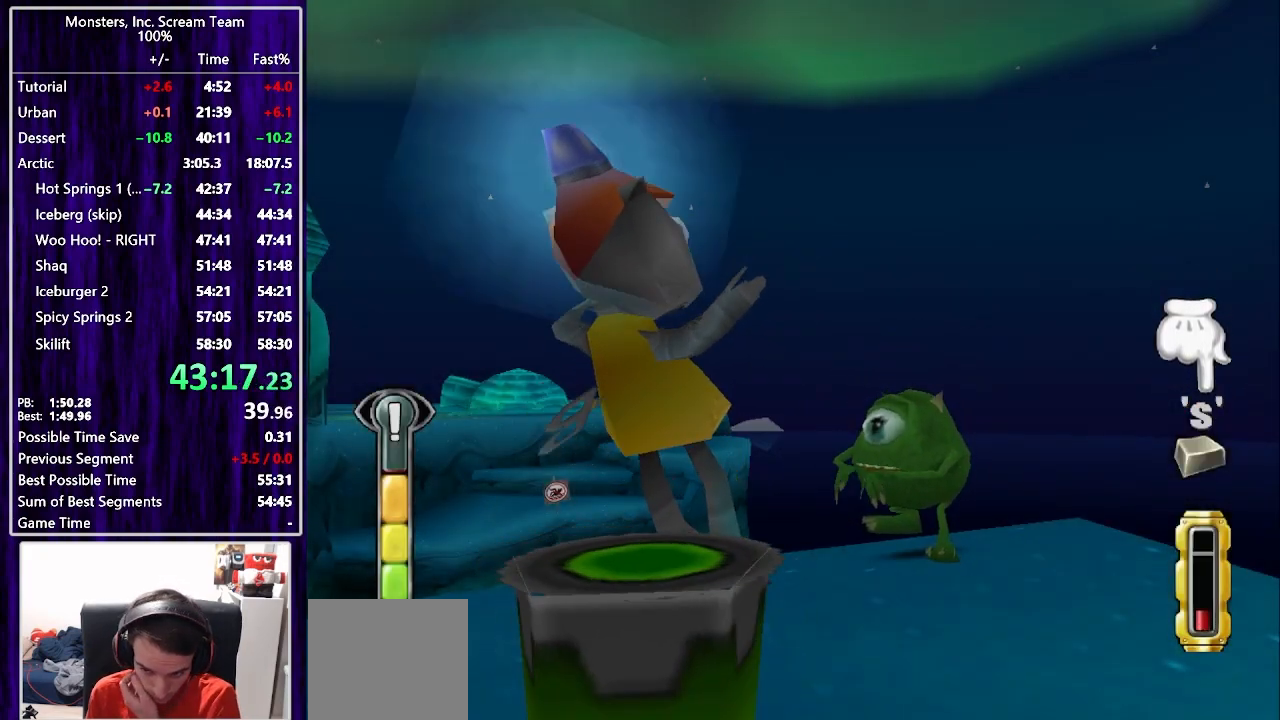
{"buttons": ["TRIANGLE"], "left_stick": "center", "right_stick": "center", "events": [[17, "CIRCLE", "down"], [67, "CIRCLE", "up"], [150, "CIRCLE", "down"], [200, "CIRCLE", "up"], [283, "CIRCLE", "down"], [367, "CIRCLE", "up"], [433, "TRIANGLE", "down"], [467, "TRIANGLE", "up"], [500, "TRIANGLE", "down"]]}
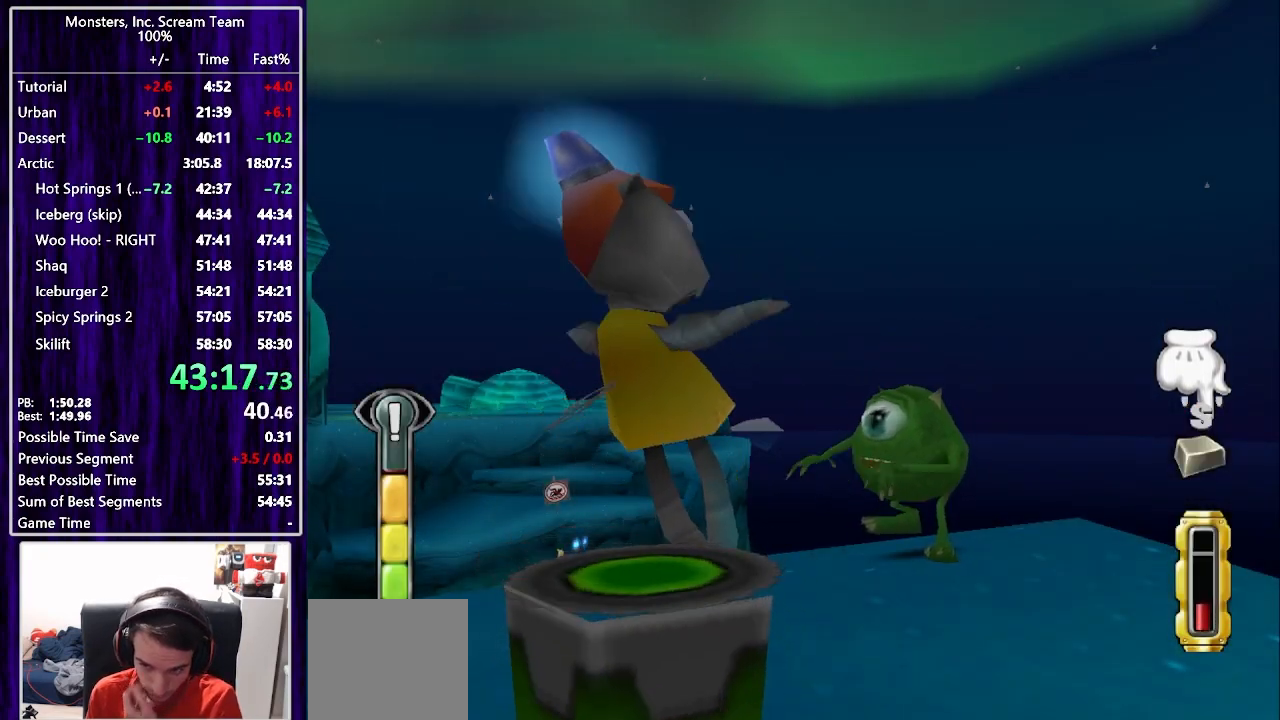
{"buttons": [], "left_stick": "center", "right_stick": "center", "events": [[67, "TRIANGLE", "up"], [133, "TRIANGLE", "down"], [200, "TRIANGLE", "up"], [267, "TRIANGLE", "down"], [333, "TRIANGLE", "up"], [400, "TRIANGLE", "down"], [450, "TRIANGLE", "up"]]}
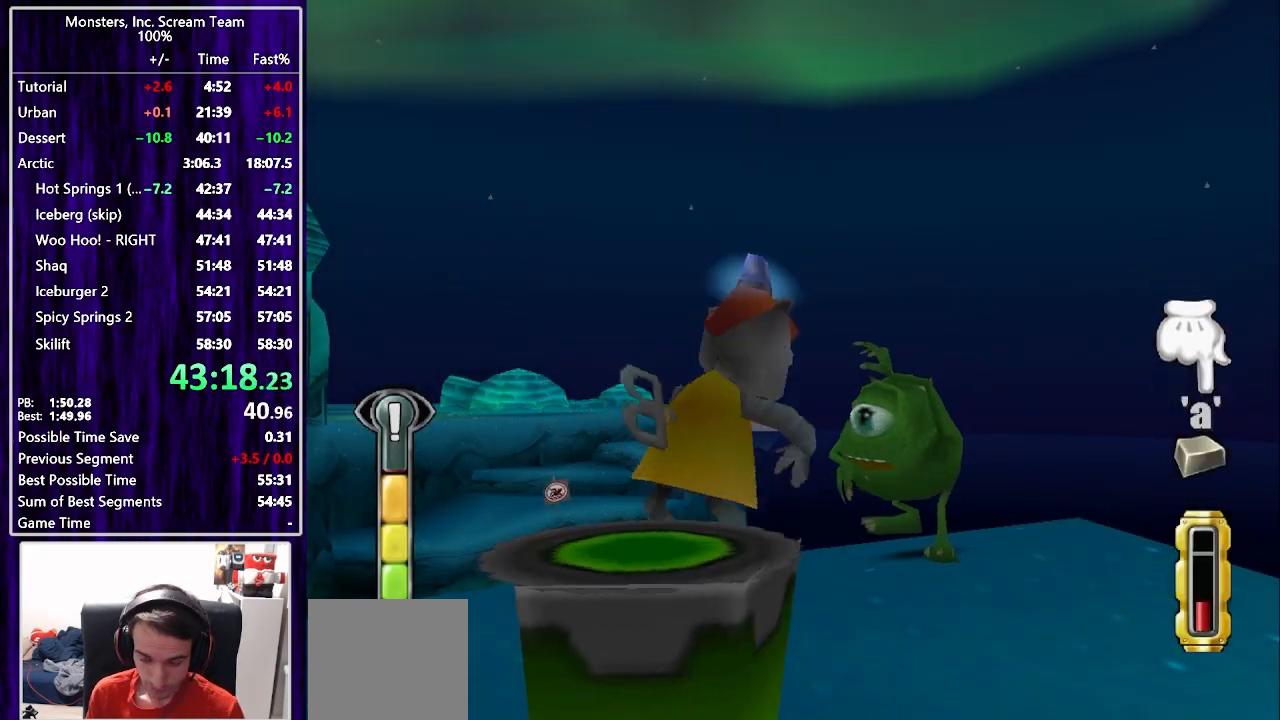
{"buttons": [], "left_stick": "center", "right_stick": "center", "events": [[17, "TRIANGLE", "down"], [83, "TRIANGLE", "up"], [150, "TRIANGLE", "down"], [217, "TRIANGLE", "up"], [283, "TRIANGLE", "down"], [333, "TRIANGLE", "up"], [417, "TRIANGLE", "down"], [483, "TRIANGLE", "up"]]}
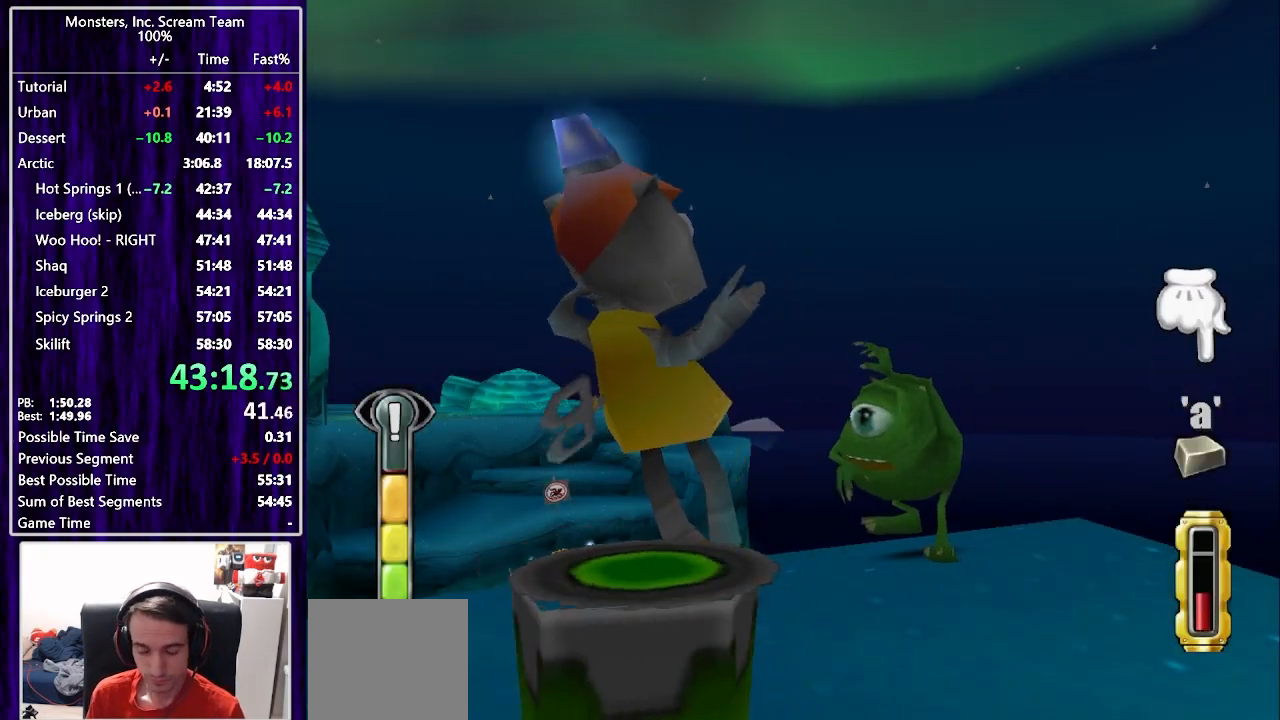
{"buttons": [], "left_stick": "center", "right_stick": "center", "events": [[50, "TRIANGLE", "down"], [100, "TRIANGLE", "up"], [183, "TRIANGLE", "down"], [233, "TRIANGLE", "up"], [317, "TRIANGLE", "down"], [367, "TRIANGLE", "up"], [450, "TRIANGLE", "down"], [500, "TRIANGLE", "up"]]}
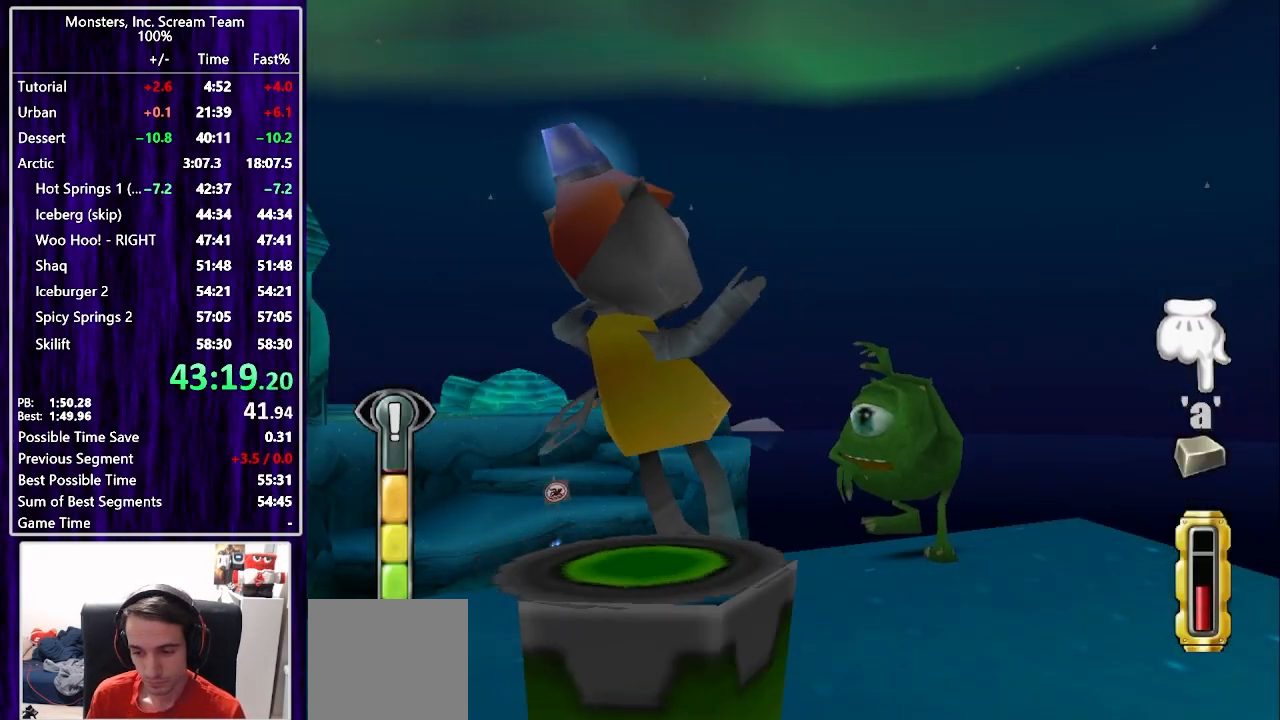
{"buttons": [], "left_stick": "center", "right_stick": "center", "events": [[83, "TRIANGLE", "down"], [150, "TRIANGLE", "up"], [217, "TRIANGLE", "down"], [267, "TRIANGLE", "up"], [283, "SQUARE", "down"], [383, "SQUARE", "up"], [450, "SQUARE", "down"], [500, "SQUARE", "up"]]}
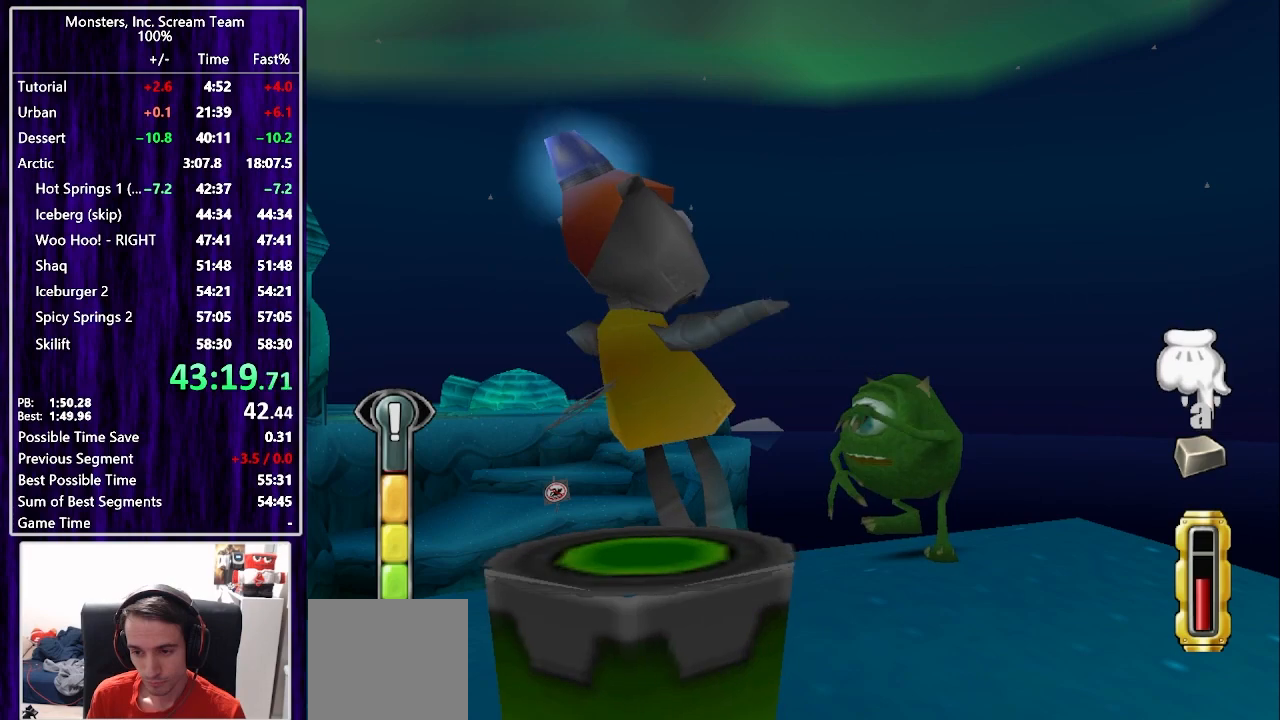
{"buttons": ["SQUARE"], "left_stick": "center", "right_stick": "center", "events": [[67, "SQUARE", "down"], [150, "SQUARE", "up"], [200, "SQUARE", "down"], [267, "SQUARE", "up"], [333, "SQUARE", "down"], [383, "SQUARE", "up"], [467, "SQUARE", "down"]]}
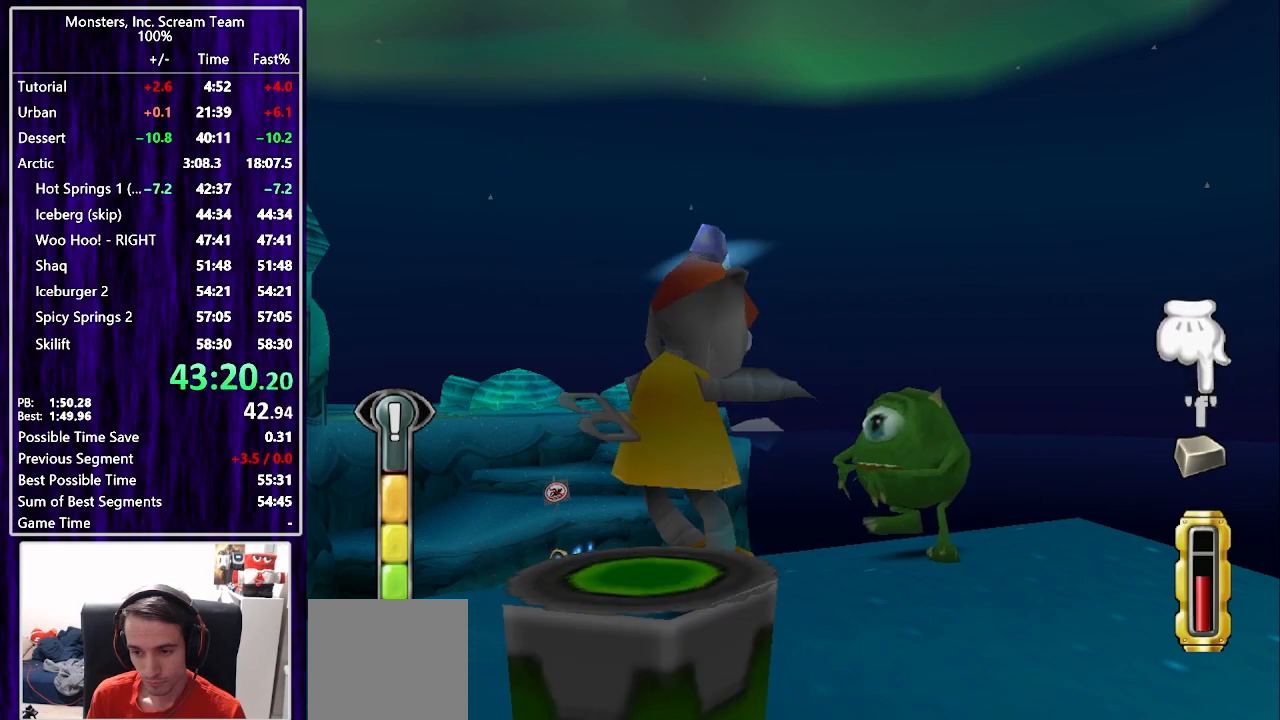
{"buttons": ["SQUARE"], "left_stick": "center", "right_stick": "center", "events": [[17, "SQUARE", "up"], [67, "SQUARE", "down"], [133, "SQUARE", "up"], [200, "SQUARE", "down"], [283, "SQUARE", "up"], [350, "SQUARE", "down"], [417, "SQUARE", "up"], [500, "SQUARE", "down"]]}
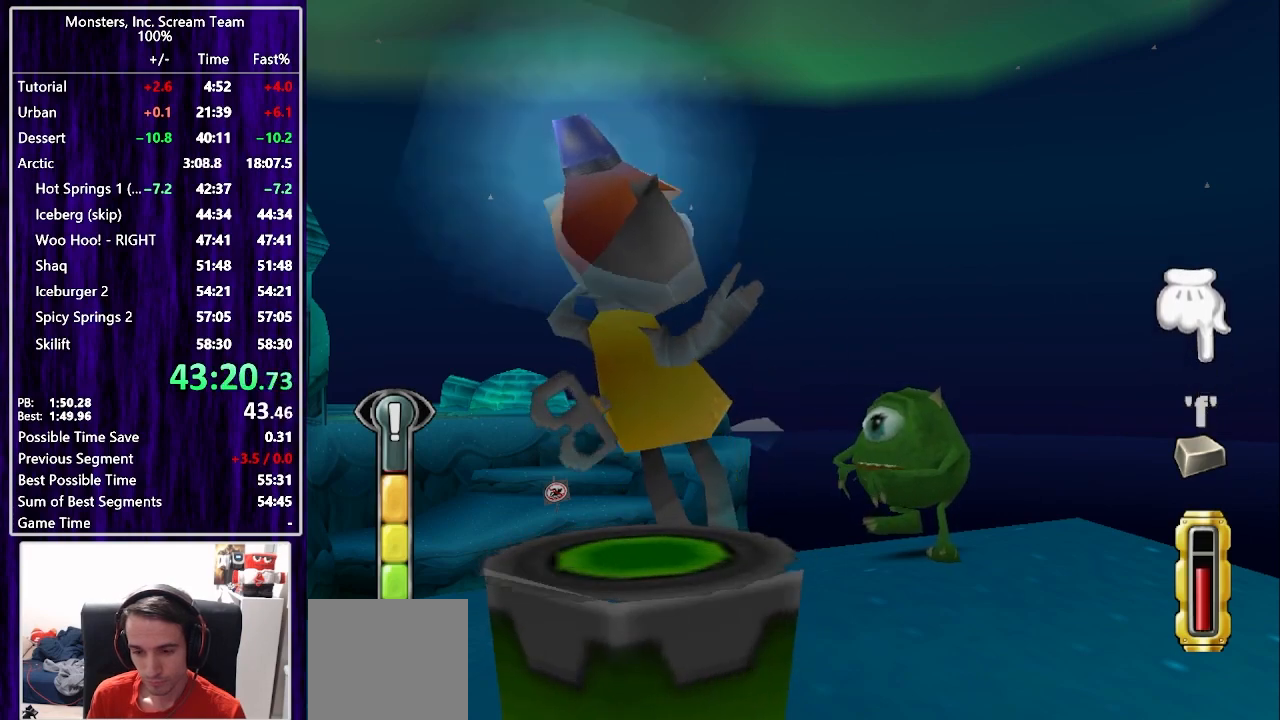
{"buttons": [], "left_stick": "center", "right_stick": "center", "events": [[83, "SQUARE", "up"], [150, "SQUARE", "down"], [200, "SQUARE", "up"], [283, "SQUARE", "down"], [333, "SQUARE", "up"], [433, "SQUARE", "down"], [483, "SQUARE", "up"]]}
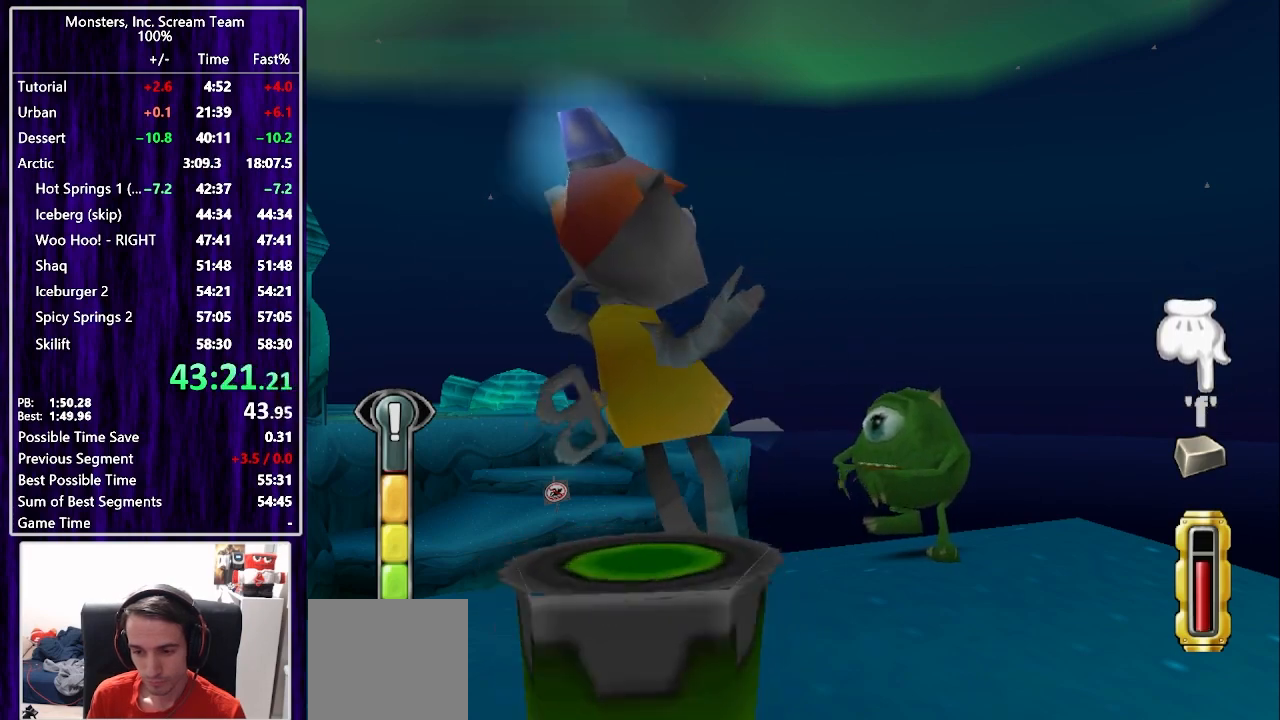
{"buttons": [], "left_stick": "center", "right_stick": "center", "events": [[67, "SQUARE", "down"], [133, "SQUARE", "up"], [183, "SQUARE", "down"], [250, "SQUARE", "up"], [283, "CROSS", "down"], [350, "CROSS", "up"], [417, "CROSS", "down"], [483, "CROSS", "up"]]}
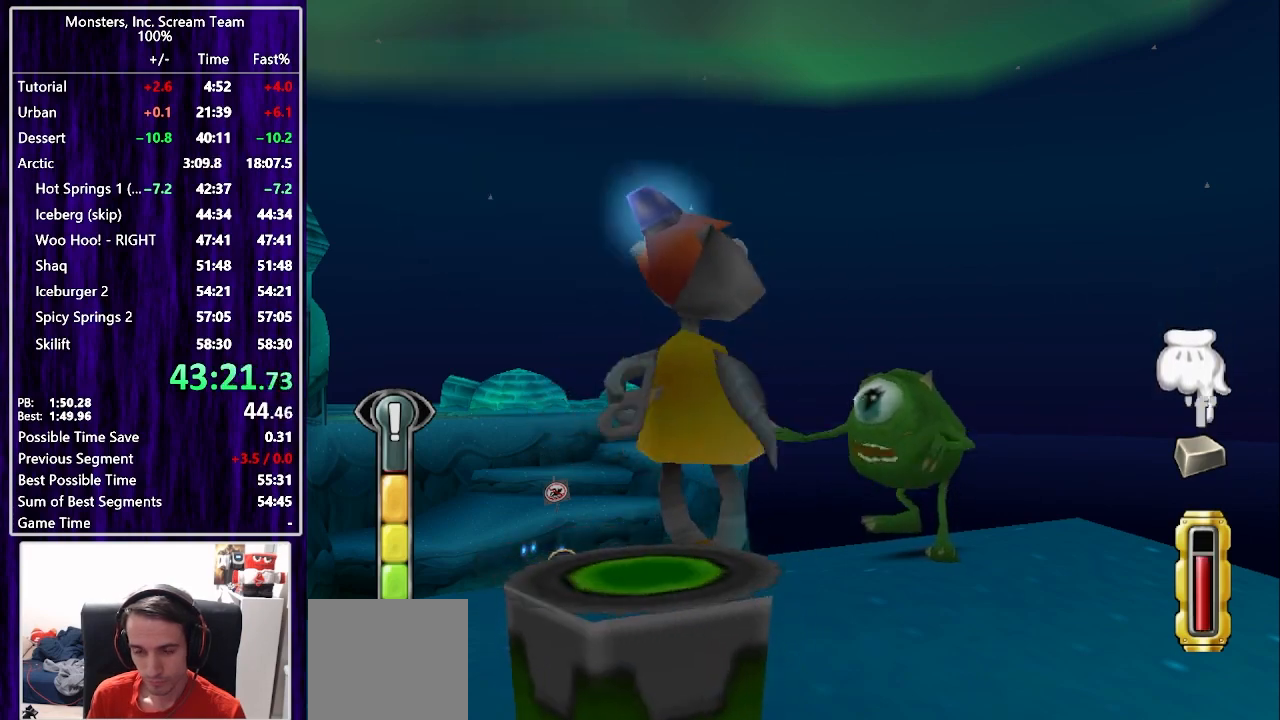
{"buttons": ["CROSS"], "left_stick": "center", "right_stick": "center", "events": [[67, "CROSS", "down"], [133, "CROSS", "up"], [183, "CROSS", "down"], [233, "CROSS", "up"], [300, "CROSS", "down"], [383, "CROSS", "up"], [433, "CROSS", "down"]]}
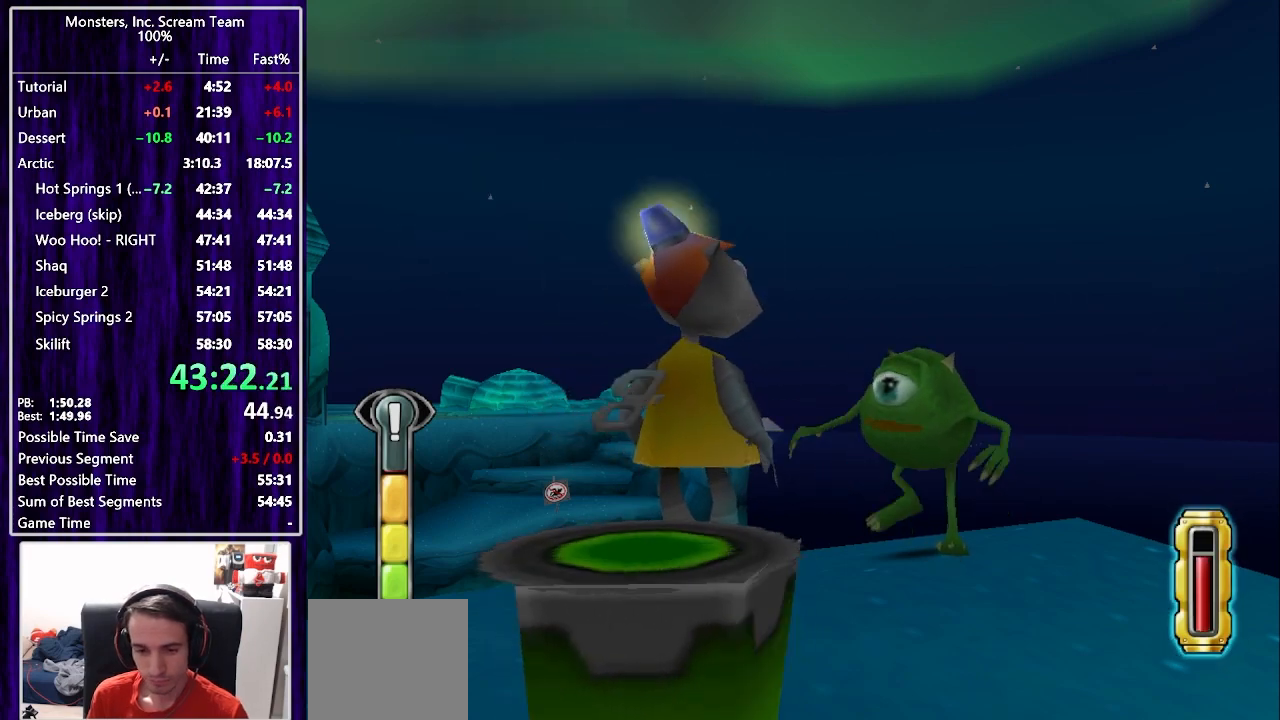
{"buttons": [], "left_stick": "center", "right_stick": "center", "events": [[17, "CROSS", "up"], [67, "CROSS", "down"], [150, "CROSS", "up"]]}
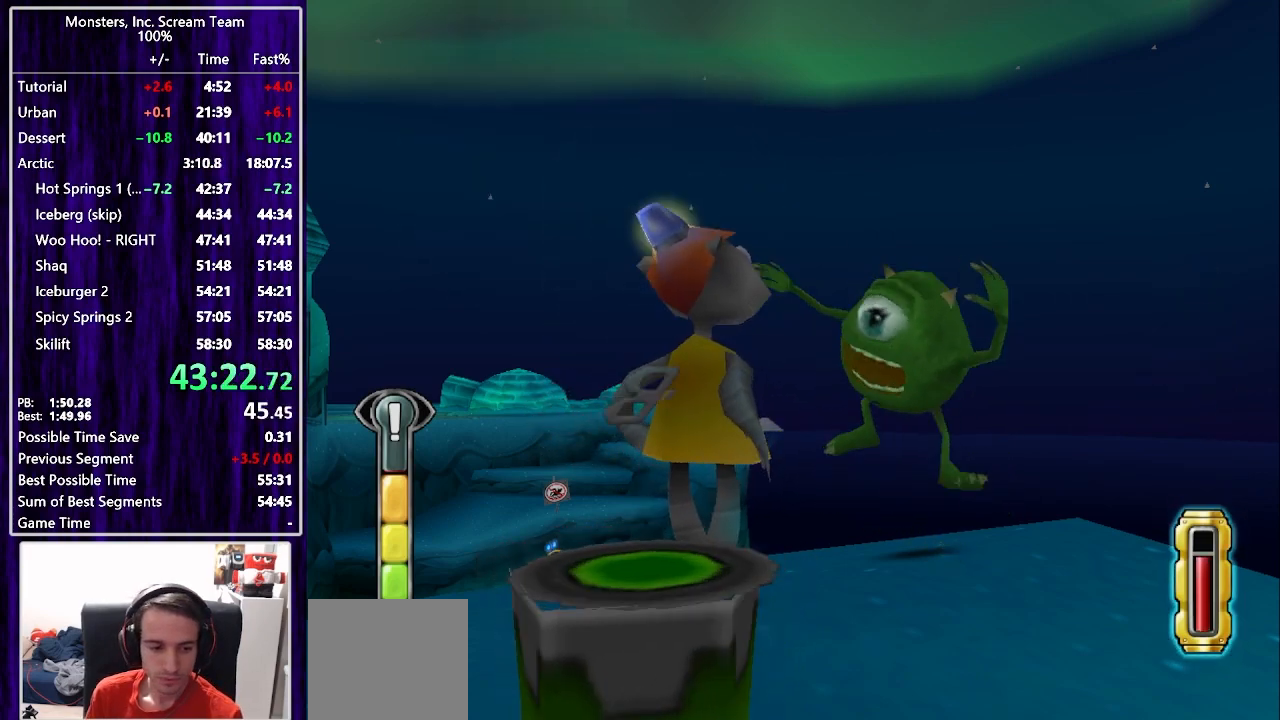
{"buttons": [], "left_stick": "center", "right_stick": "center", "events": []}
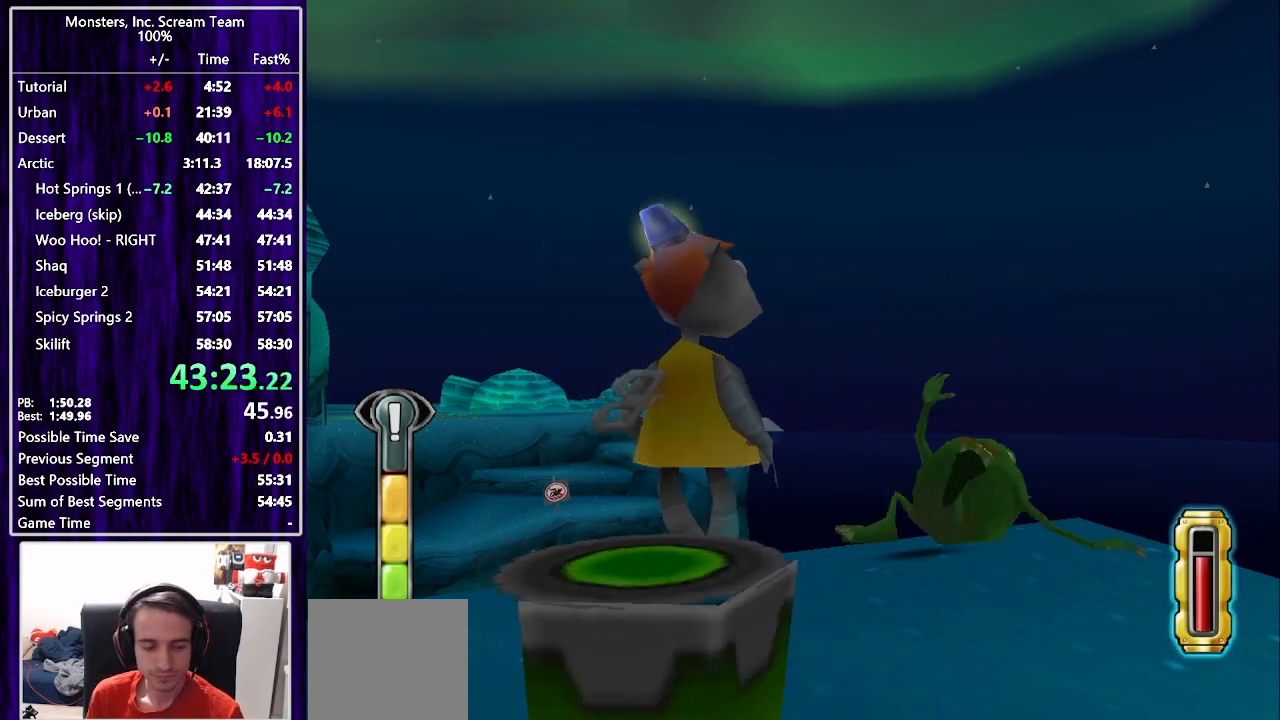
{"buttons": [], "left_stick": "center", "right_stick": "center", "events": []}
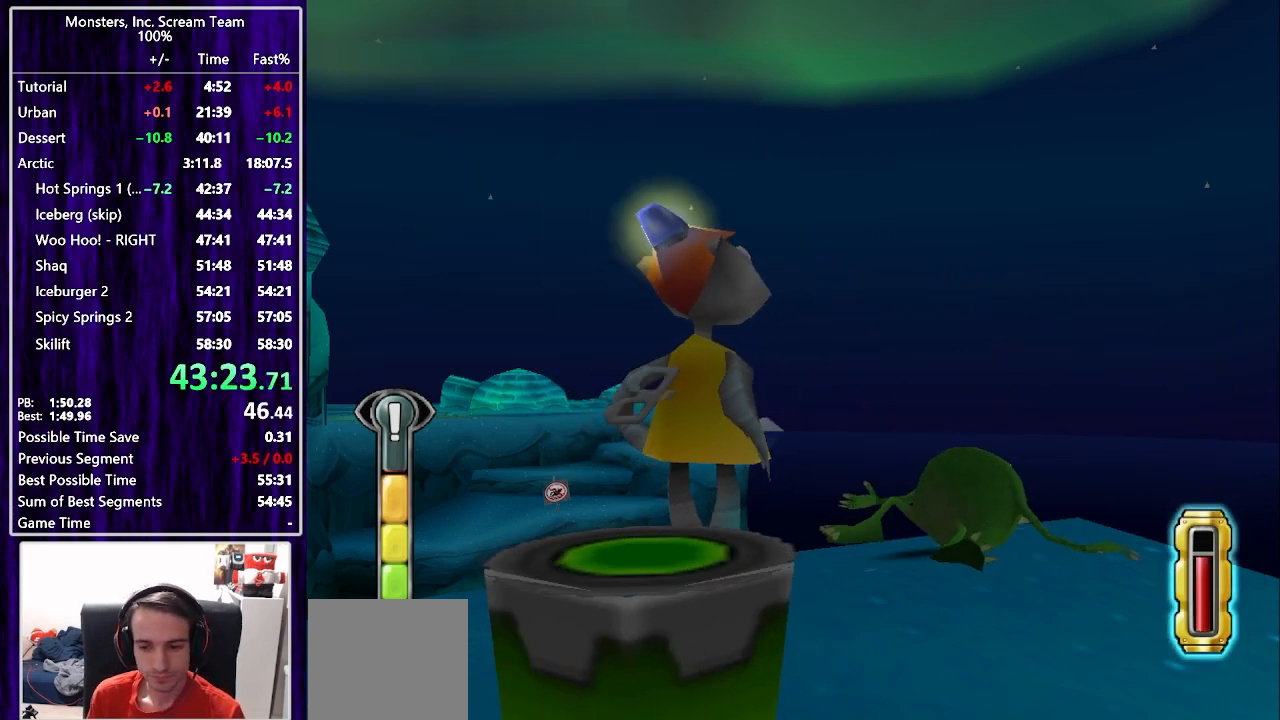
{"buttons": [], "left_stick": "center", "right_stick": "center", "events": []}
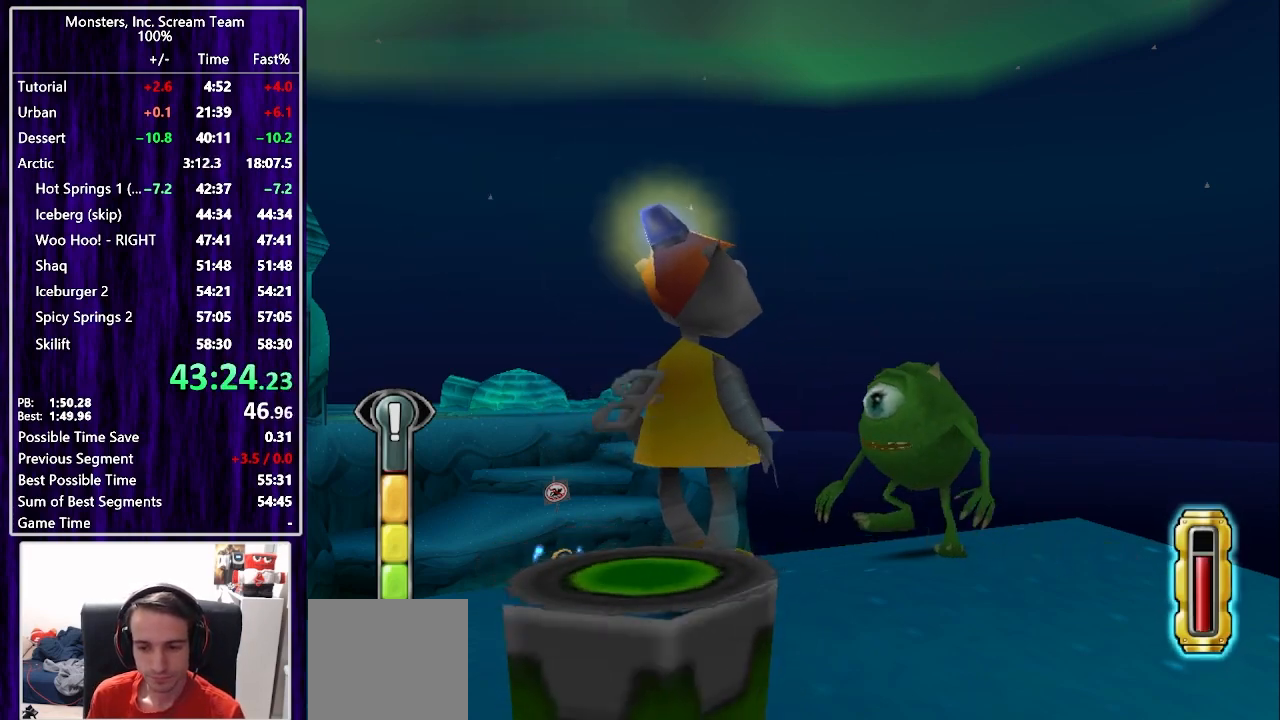
{"buttons": ["DPAD_UP", "DPAD_LEFT"], "left_stick": "center", "right_stick": "center", "events": [[283, "DPAD_LEFT", "down"], [300, "DPAD_UP", "down"]]}
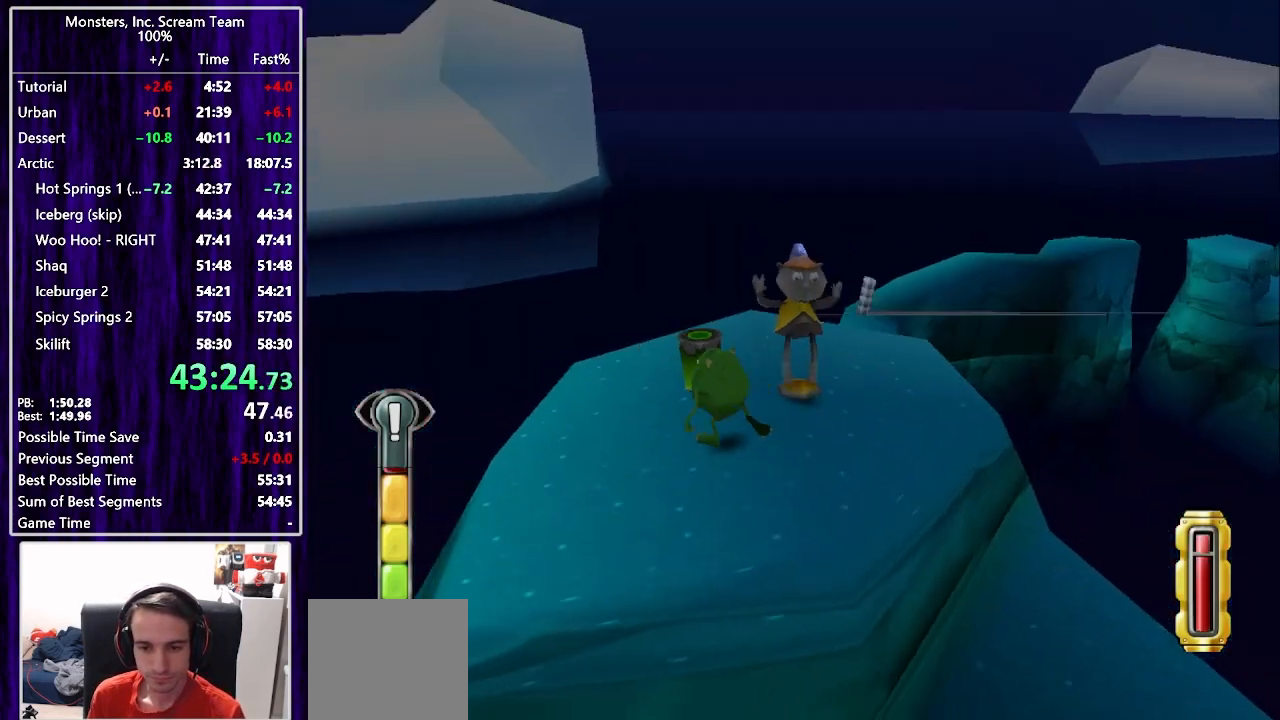
{"buttons": ["DPAD_UP", "DPAD_RIGHT"], "left_stick": "center", "right_stick": "center", "events": [[67, "DPAD_LEFT", "up"], [350, "DPAD_RIGHT", "down"]]}